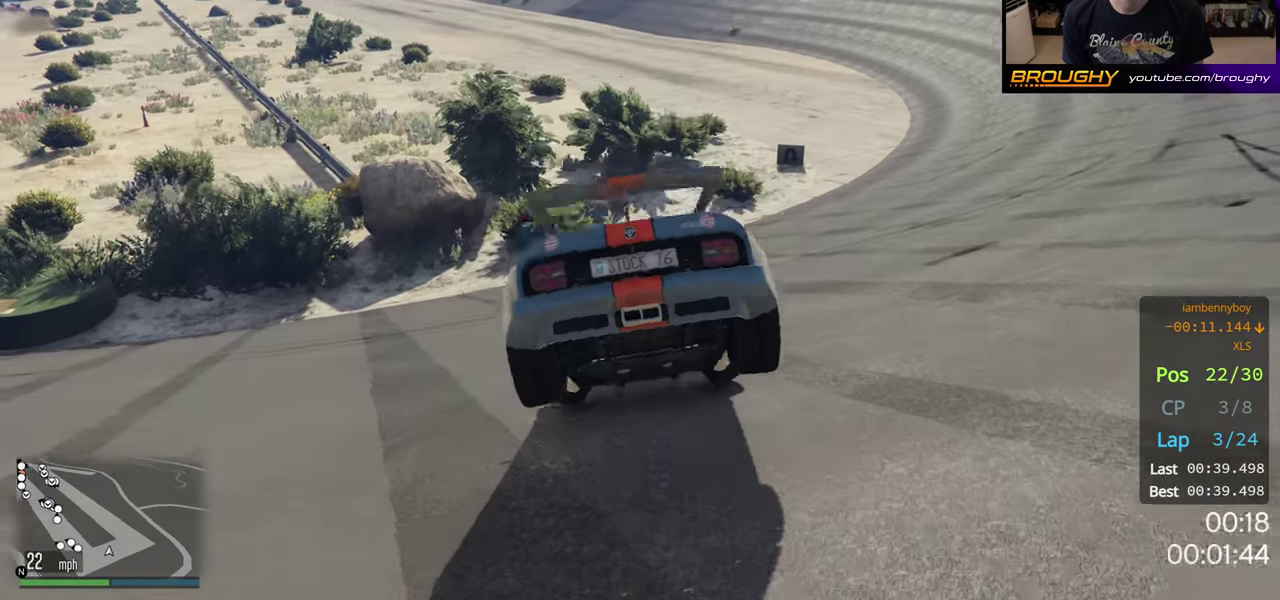
Gameplay with a controller (Xbox layout); each line is a JSON object with the inputs held at the frame after it (dt_ms = milliseconds from this image to that frame). "events" lists button and stick changes between this image and that frame as [ms after this image, input, new state], when the widget could be followed in between. Not read: left_stick.
{"dt_ms": 200, "buttons": ["R2"], "right_stick": "left"}
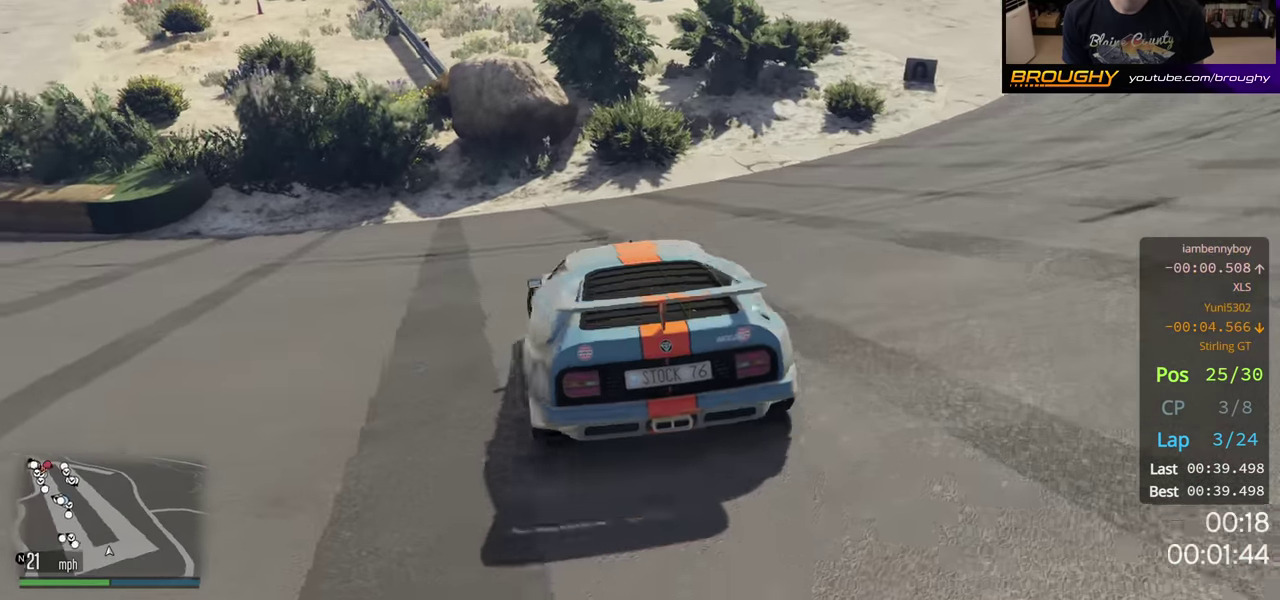
{"dt_ms": 300, "buttons": ["R2"], "right_stick": "left"}
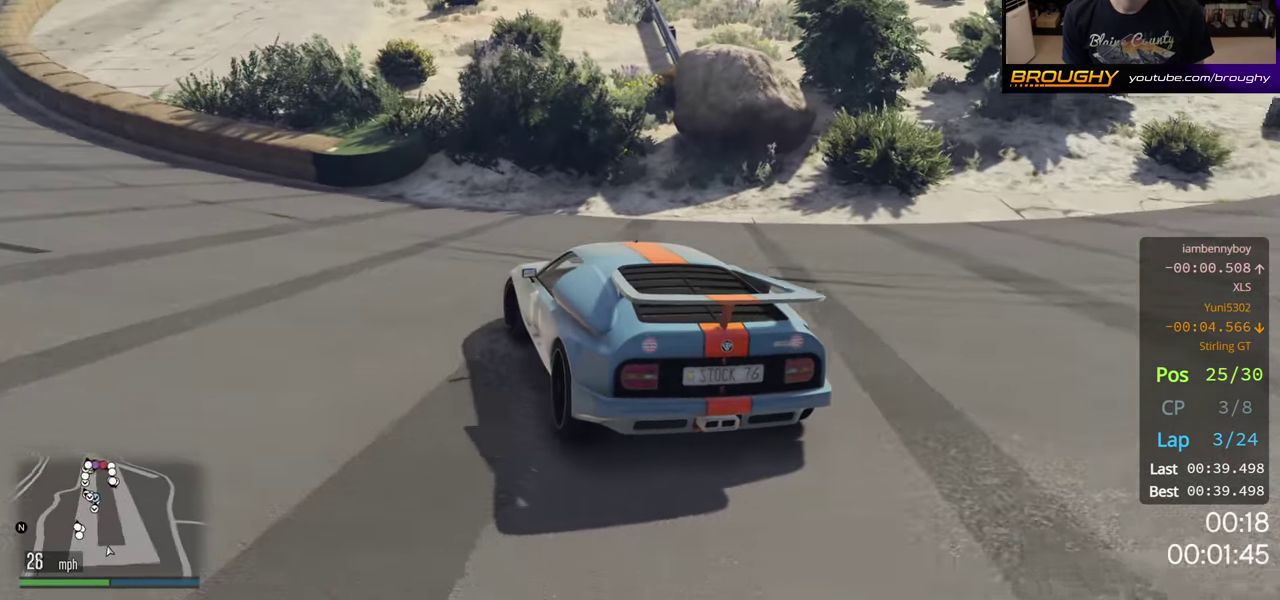
{"dt_ms": 200, "buttons": ["R2"], "right_stick": "left", "events": []}
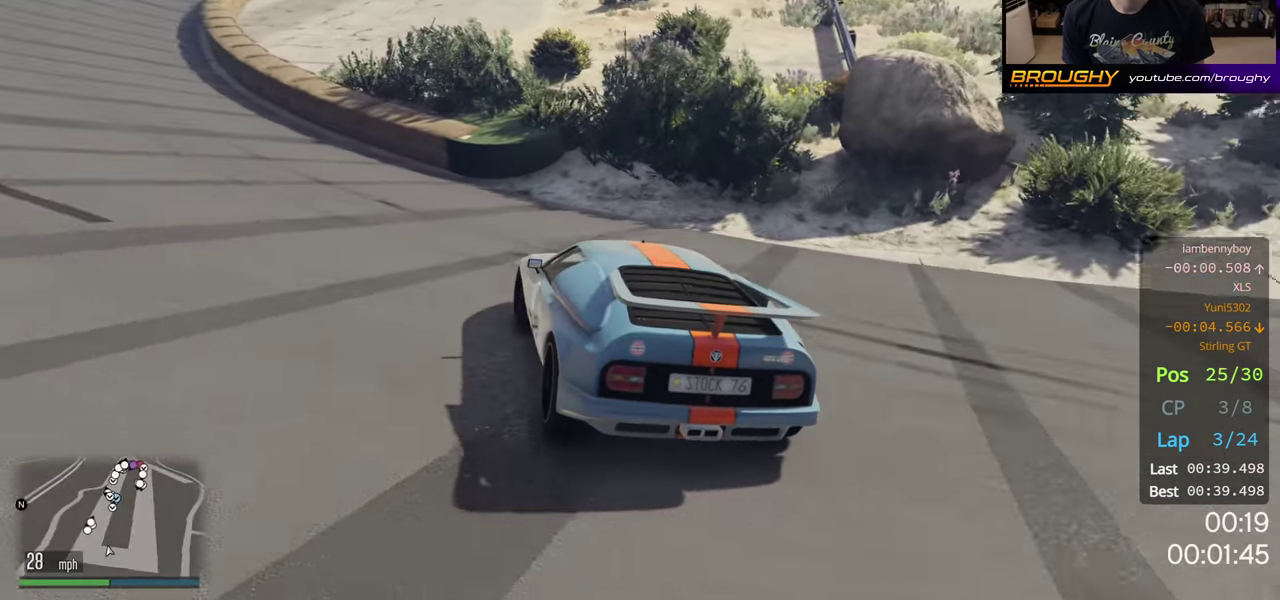
{"dt_ms": 300, "buttons": ["R2"], "right_stick": "left", "events": [[250, "right_stick", "down-left"], [300, "right_stick", "left"]]}
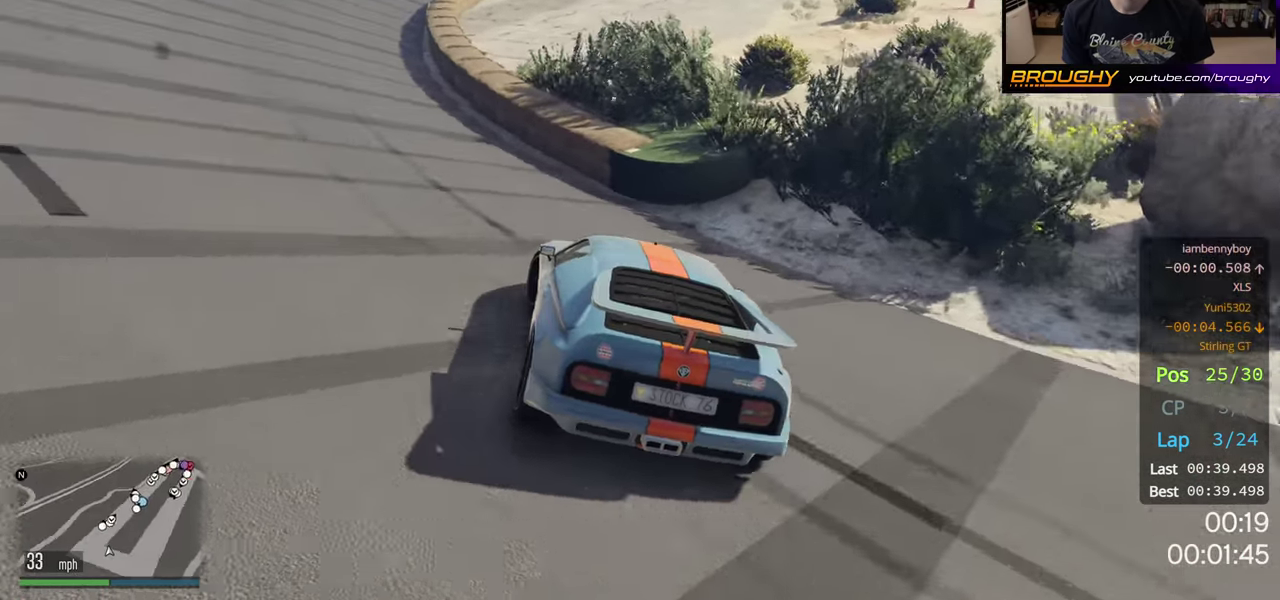
{"dt_ms": 200, "buttons": ["R2"], "right_stick": "left", "events": []}
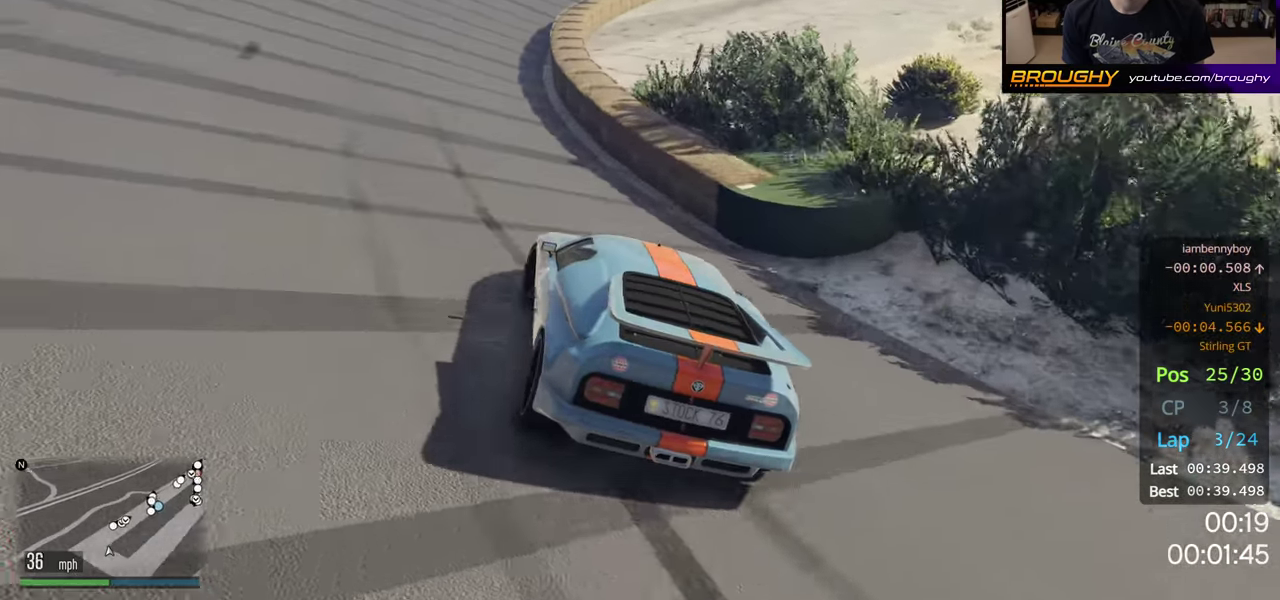
{"dt_ms": 200, "buttons": ["R2"], "right_stick": "center", "events": [[66, "right_stick", "center"]]}
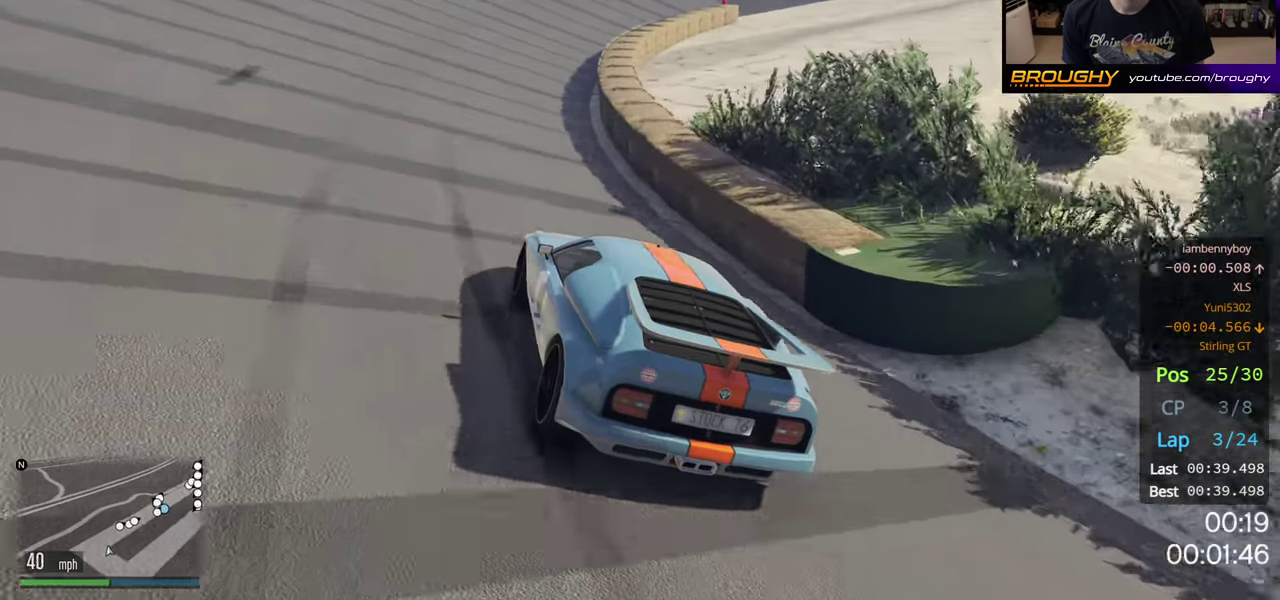
{"dt_ms": 300, "buttons": ["R2"], "right_stick": "center", "events": []}
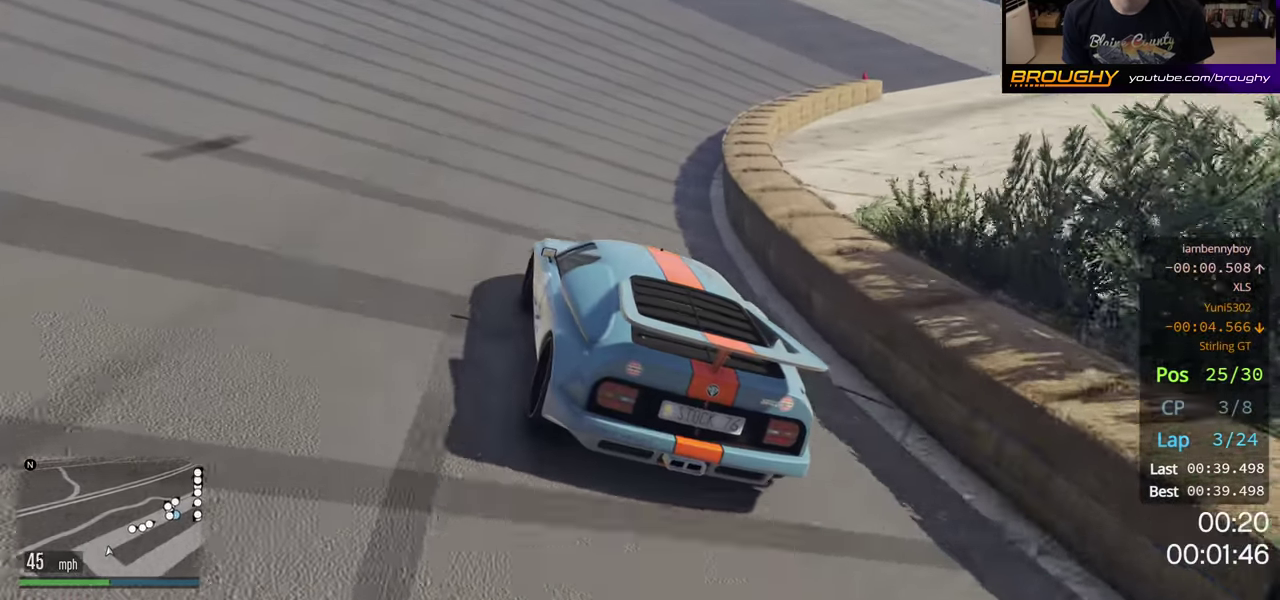
{"dt_ms": 200, "buttons": ["R2"], "right_stick": "center", "events": []}
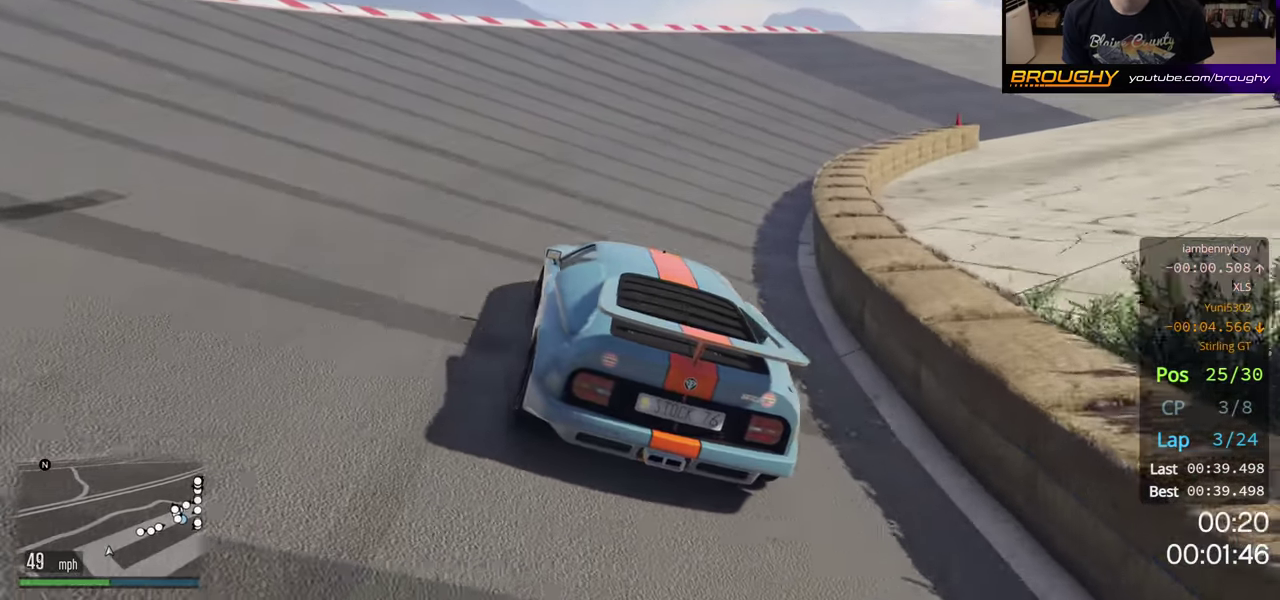
{"dt_ms": 600, "buttons": ["R2"], "right_stick": "center", "events": []}
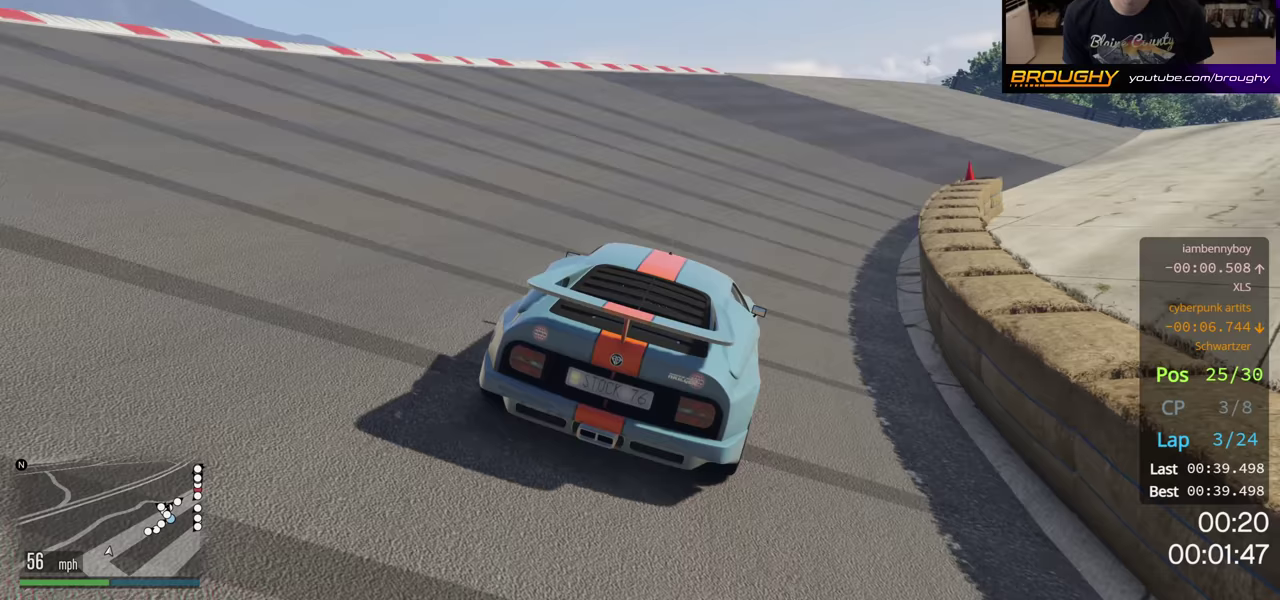
{"dt_ms": 500, "buttons": ["R2"], "right_stick": "center", "events": []}
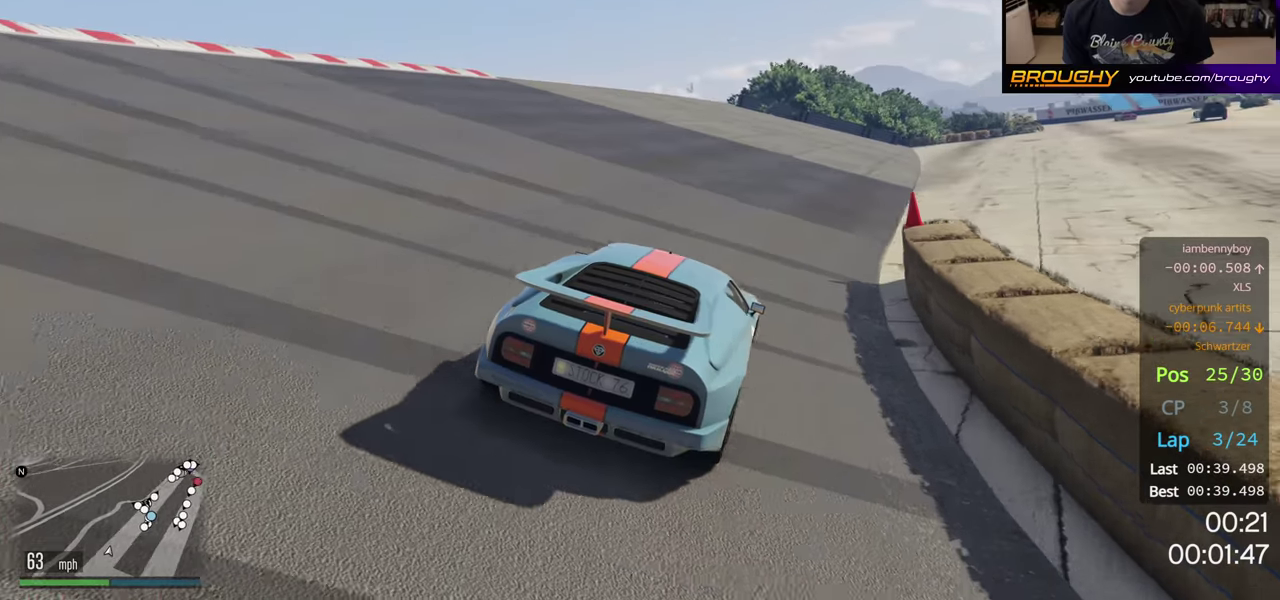
{"dt_ms": 300, "buttons": ["R2"], "right_stick": "center", "events": []}
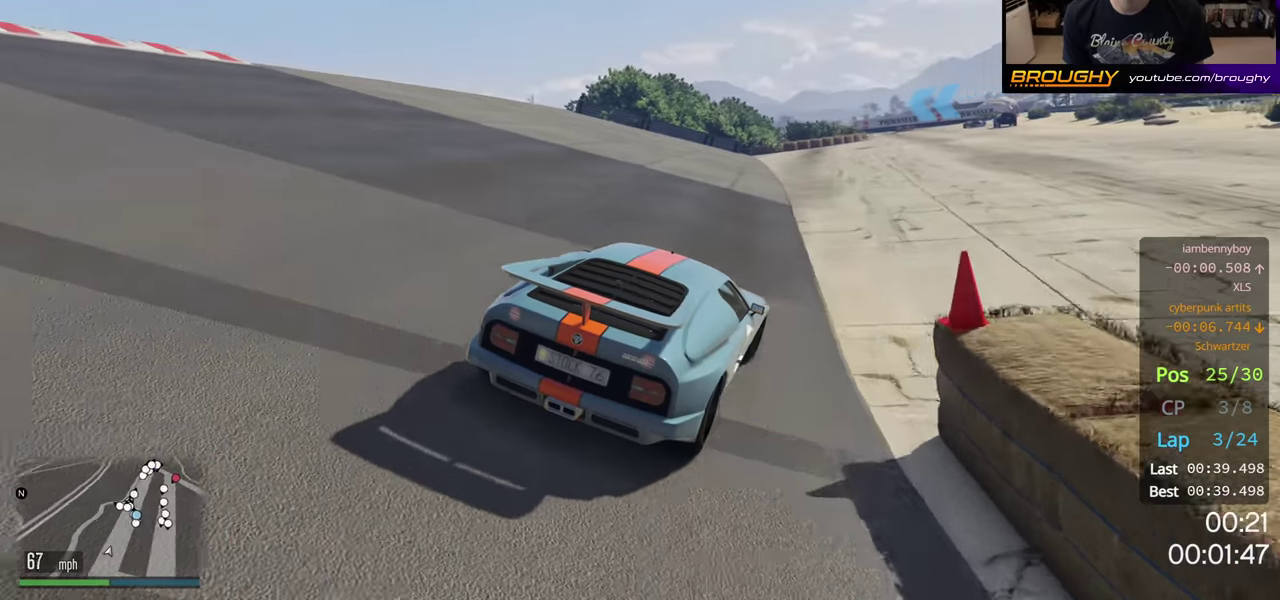
{"dt_ms": 300, "buttons": ["R2"], "right_stick": "center", "events": []}
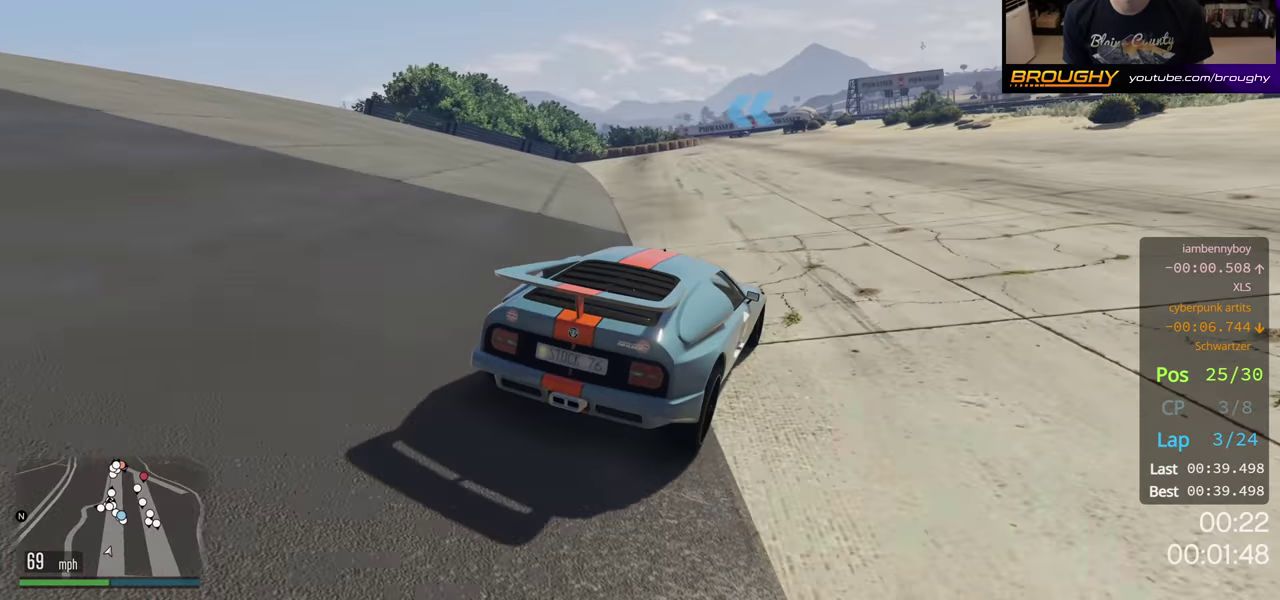
{"dt_ms": 400, "buttons": ["R2"], "right_stick": "center", "events": []}
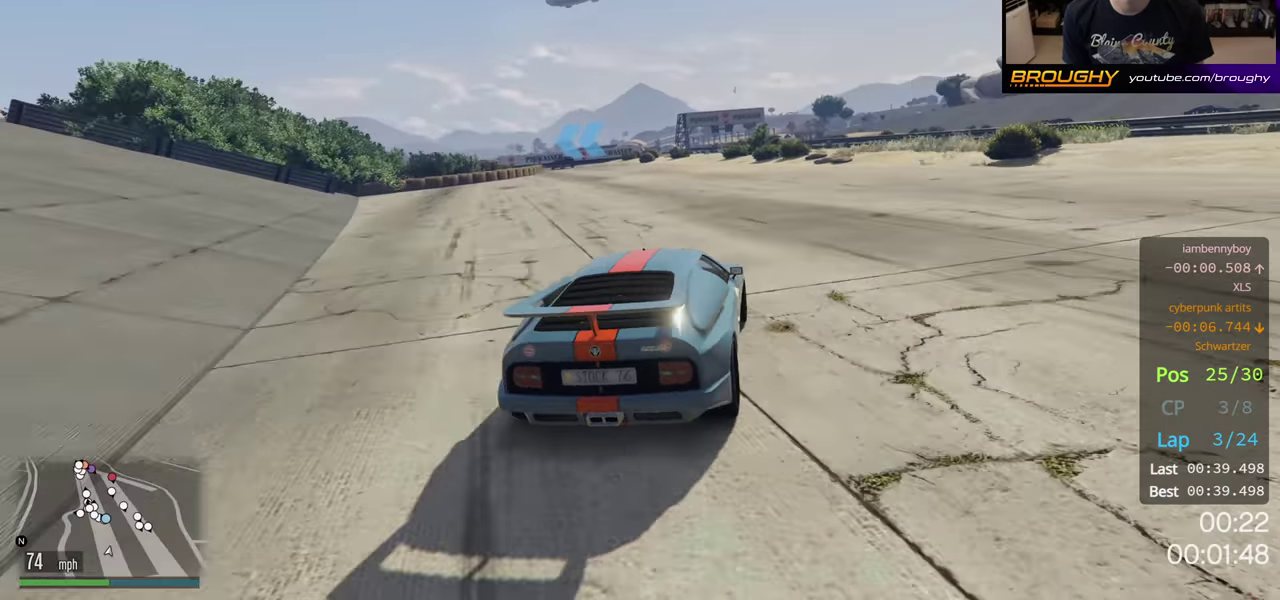
{"dt_ms": 500, "buttons": ["R2"], "right_stick": "center", "events": []}
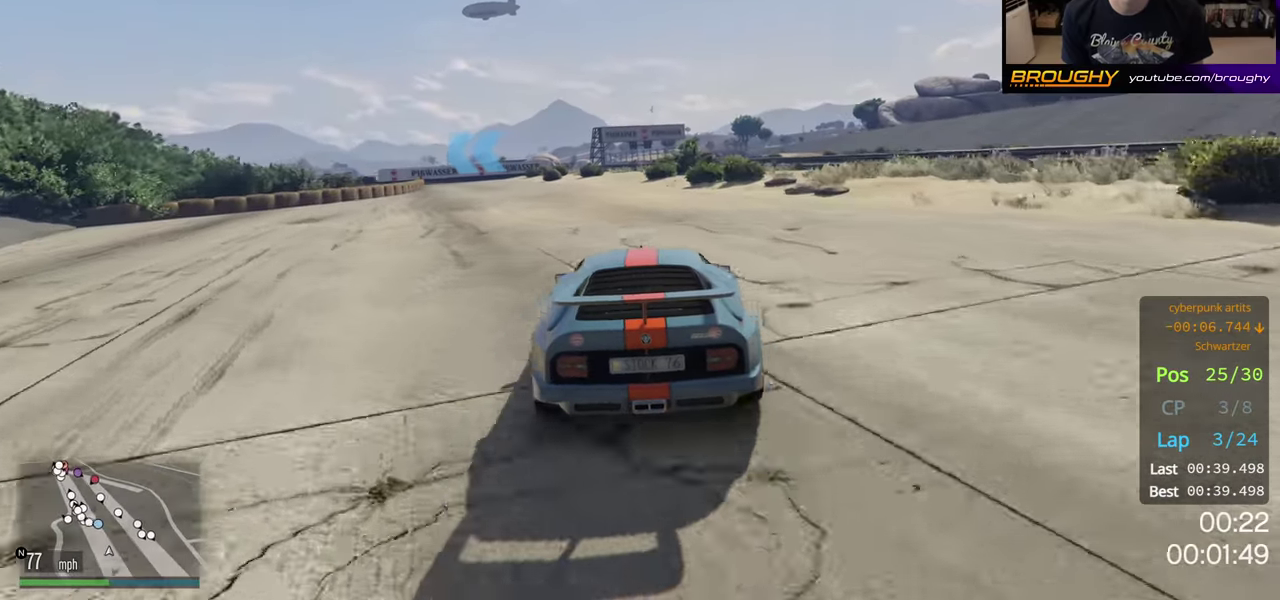
{"dt_ms": 500, "buttons": ["R2"], "right_stick": "center", "events": []}
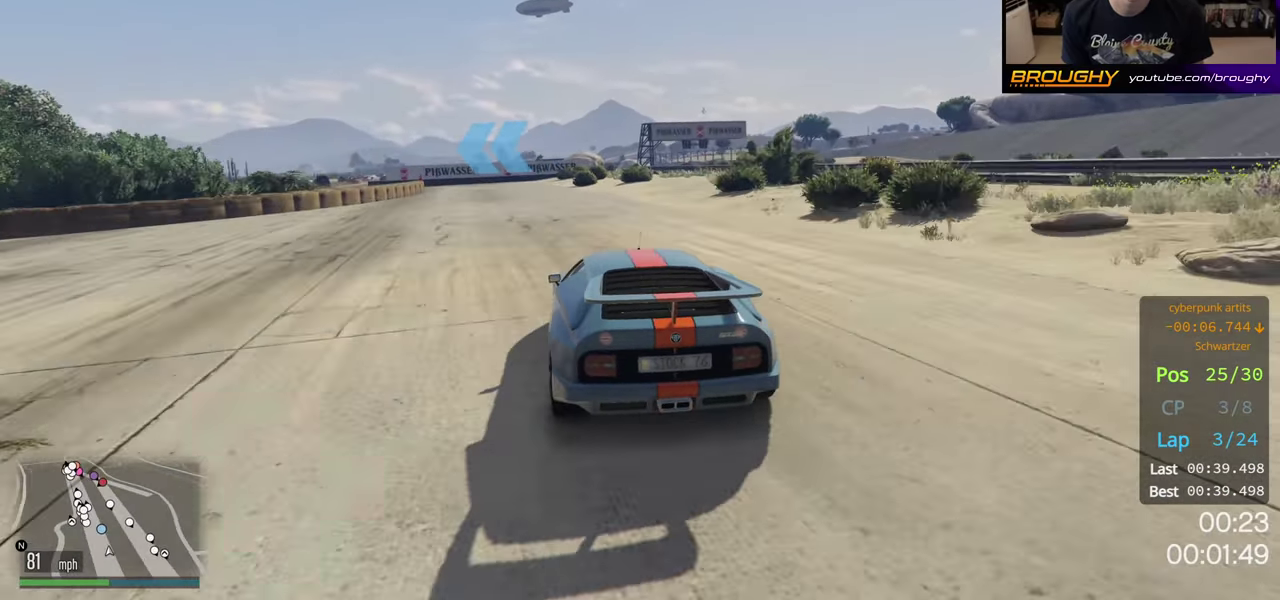
{"dt_ms": 500, "buttons": ["R2"], "right_stick": "center", "events": []}
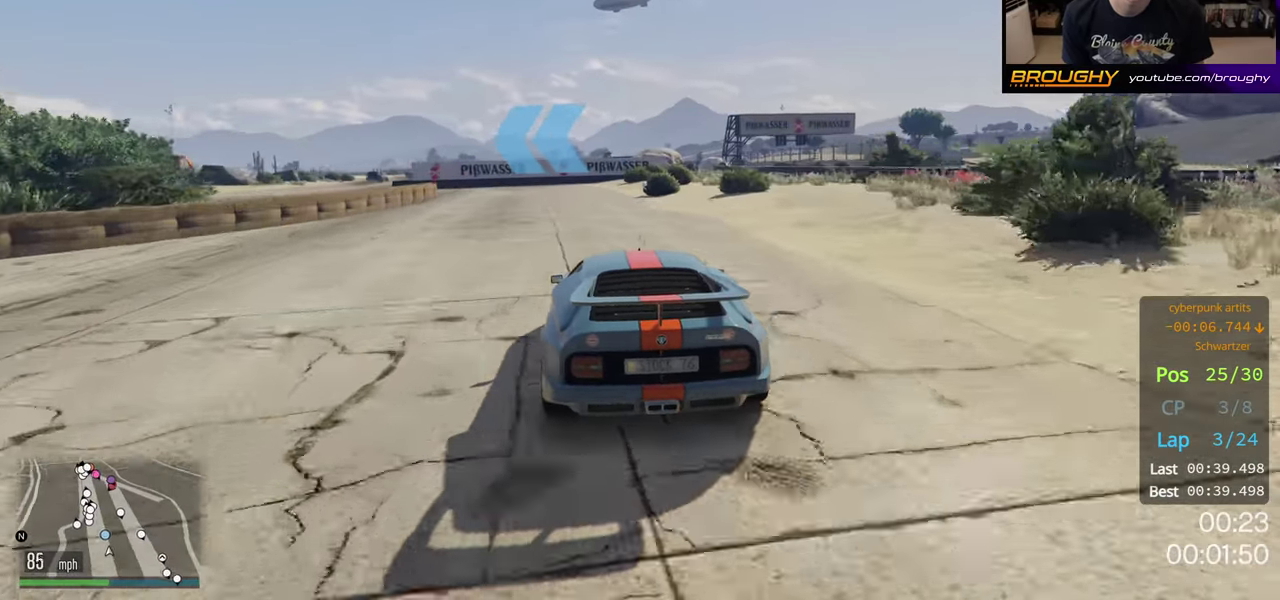
{"dt_ms": 500, "buttons": ["R2"], "right_stick": "center", "events": []}
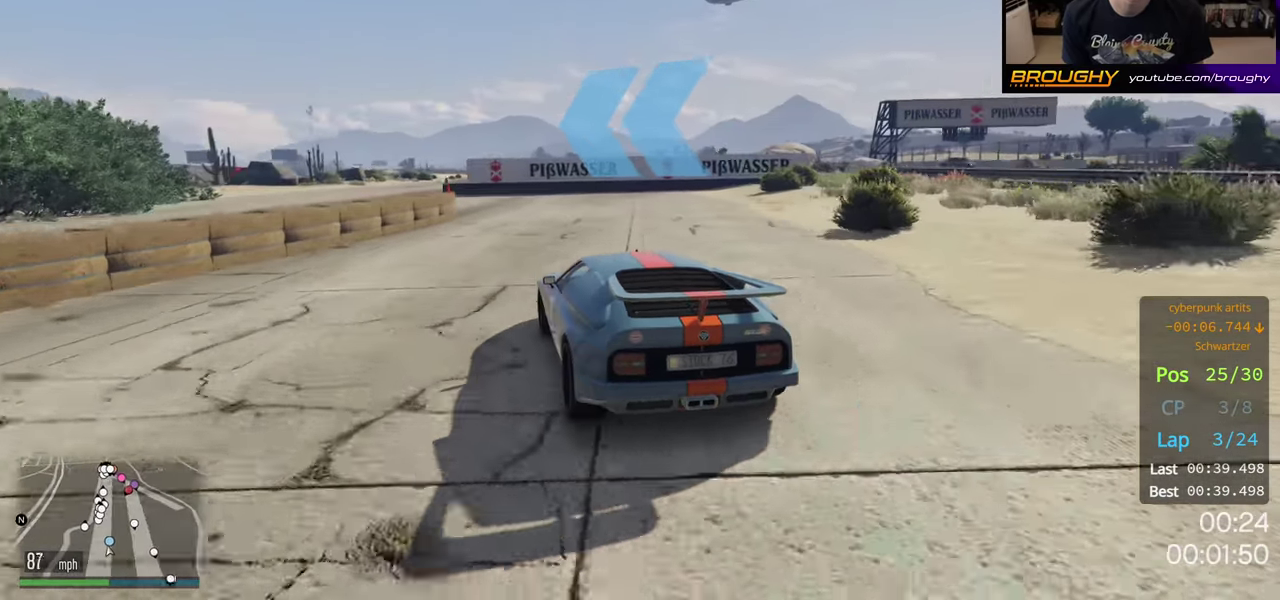
{"dt_ms": 300, "buttons": ["R2"], "right_stick": "center", "events": []}
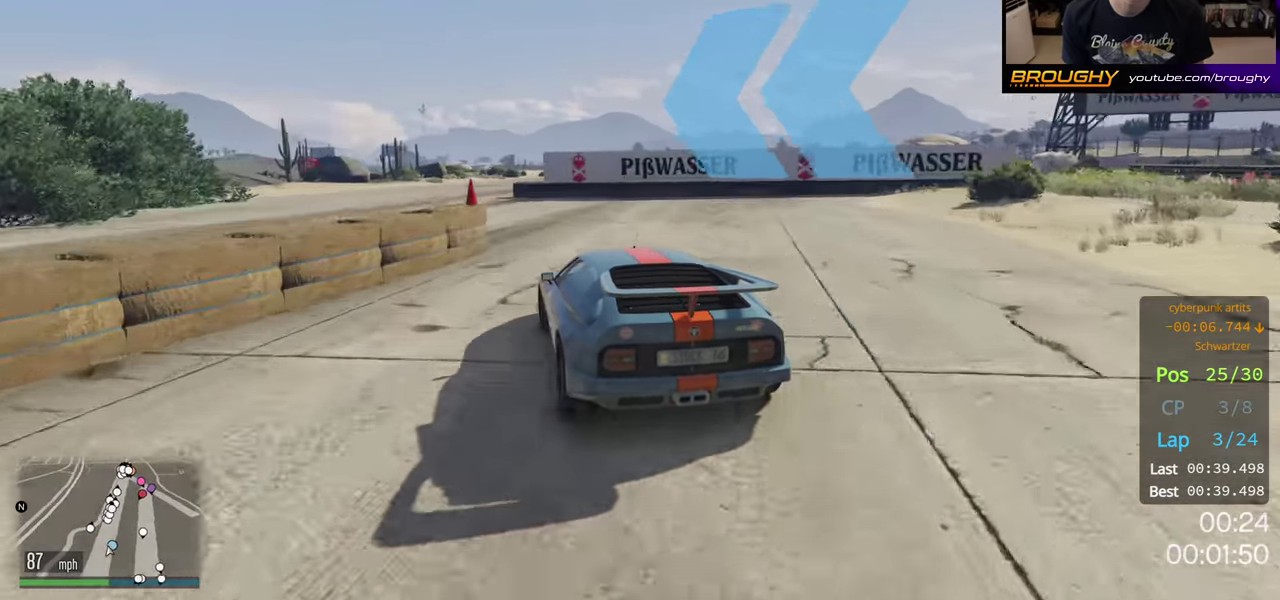
{"dt_ms": 200, "buttons": ["R2"], "right_stick": "center", "events": []}
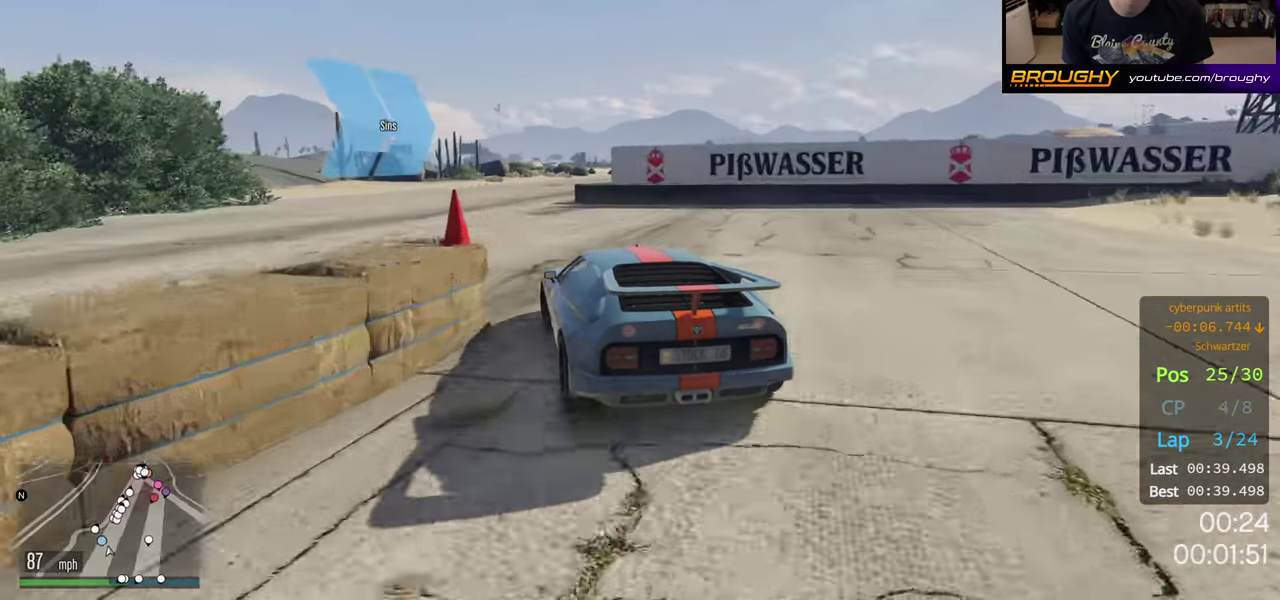
{"dt_ms": 300, "buttons": ["R2"], "right_stick": "center", "events": []}
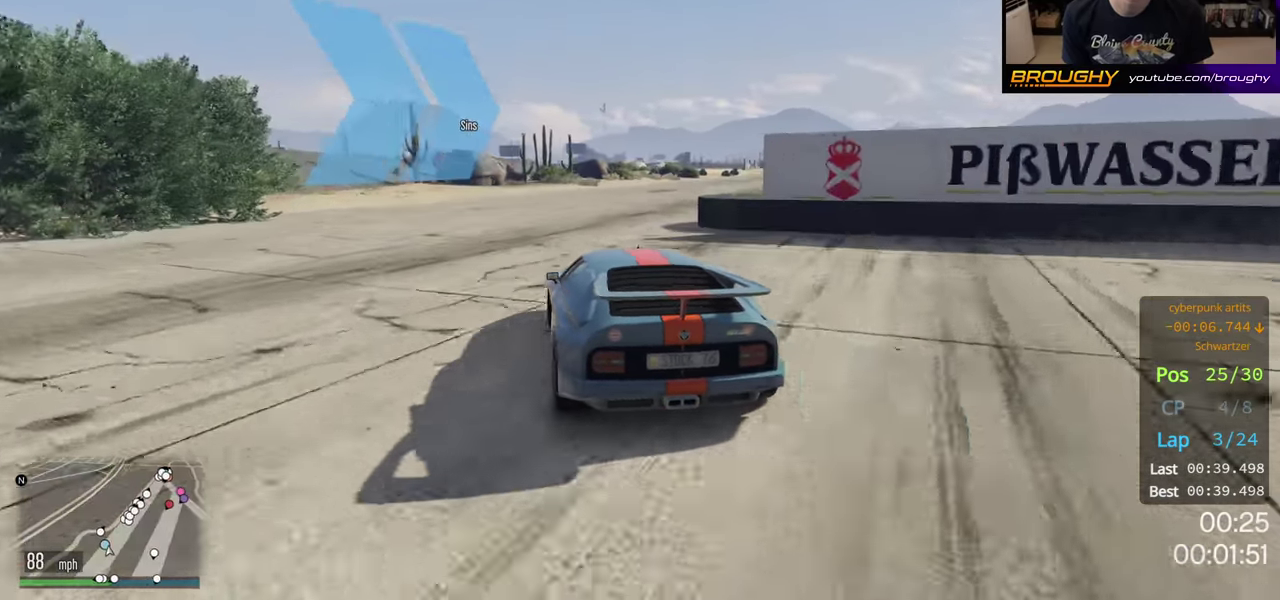
{"dt_ms": 700, "buttons": ["R2"], "right_stick": "center", "events": []}
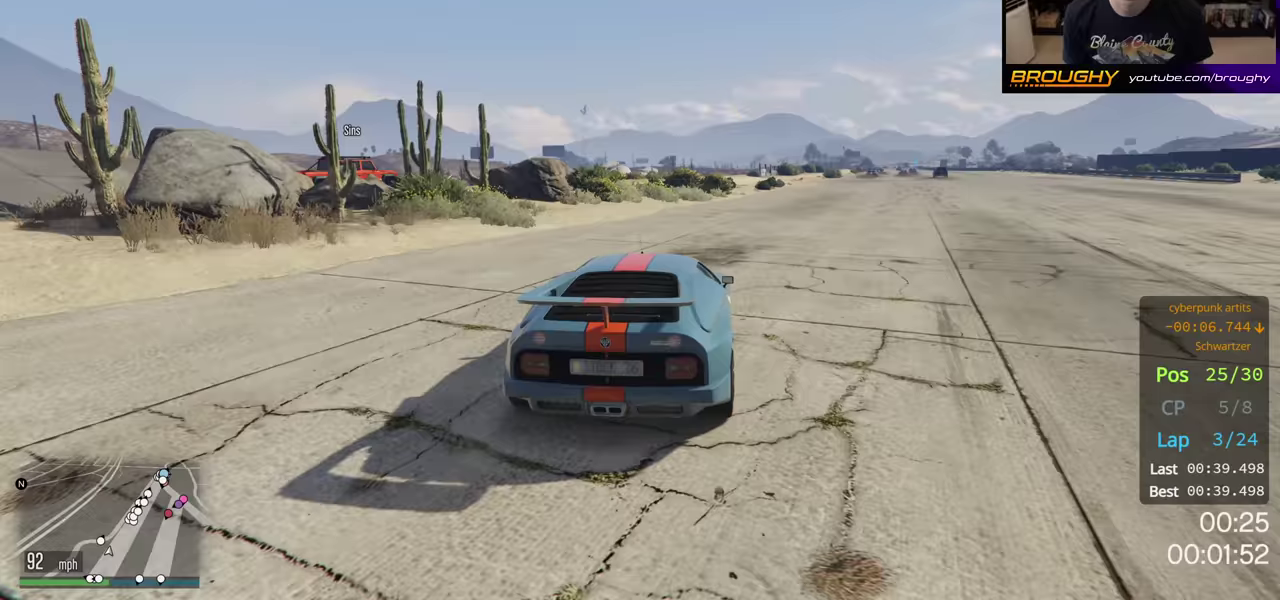
{"dt_ms": 300, "buttons": ["R2"], "right_stick": "center", "events": []}
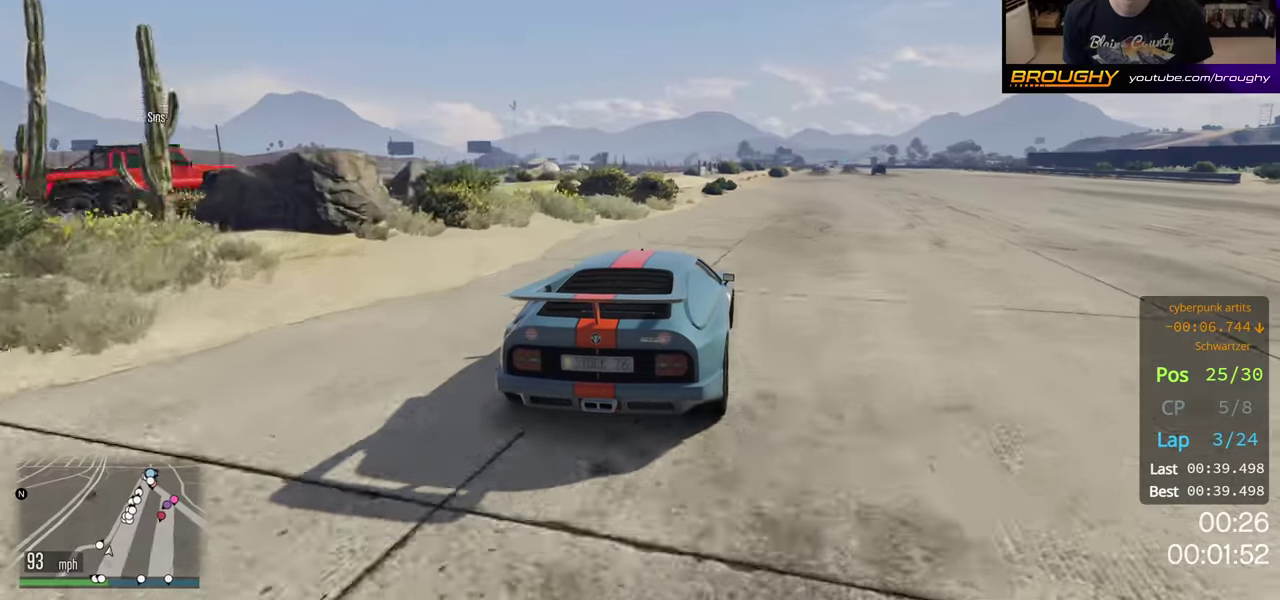
{"dt_ms": 200, "buttons": ["R2"], "right_stick": "center", "events": []}
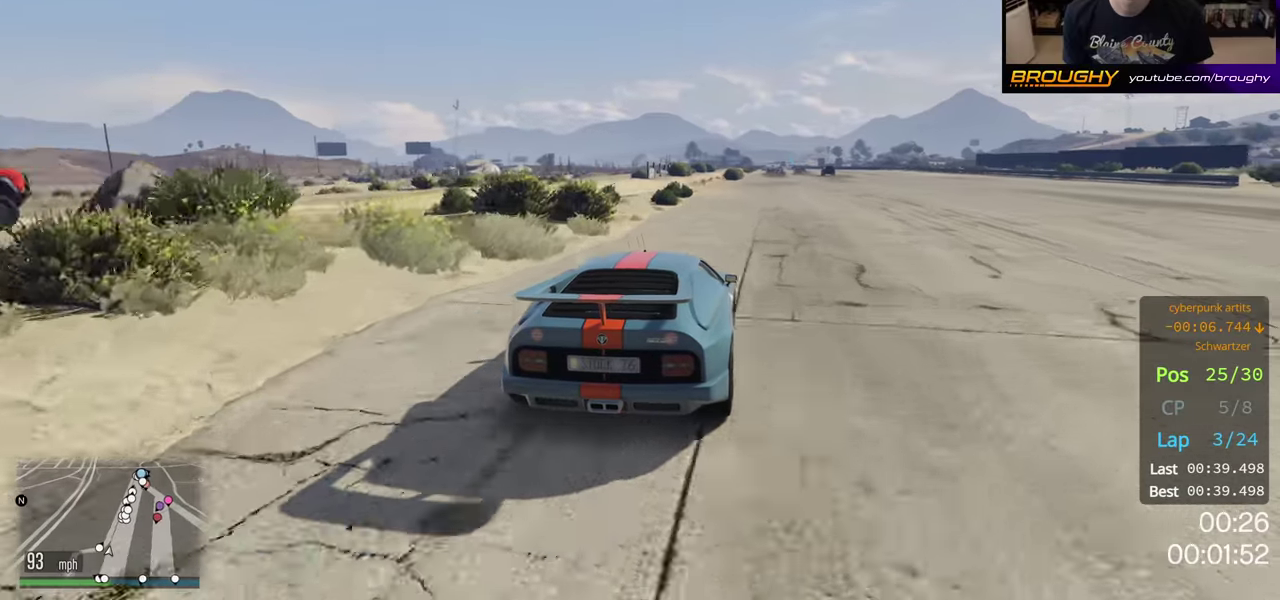
{"dt_ms": 600, "buttons": ["R2"], "right_stick": "center", "events": []}
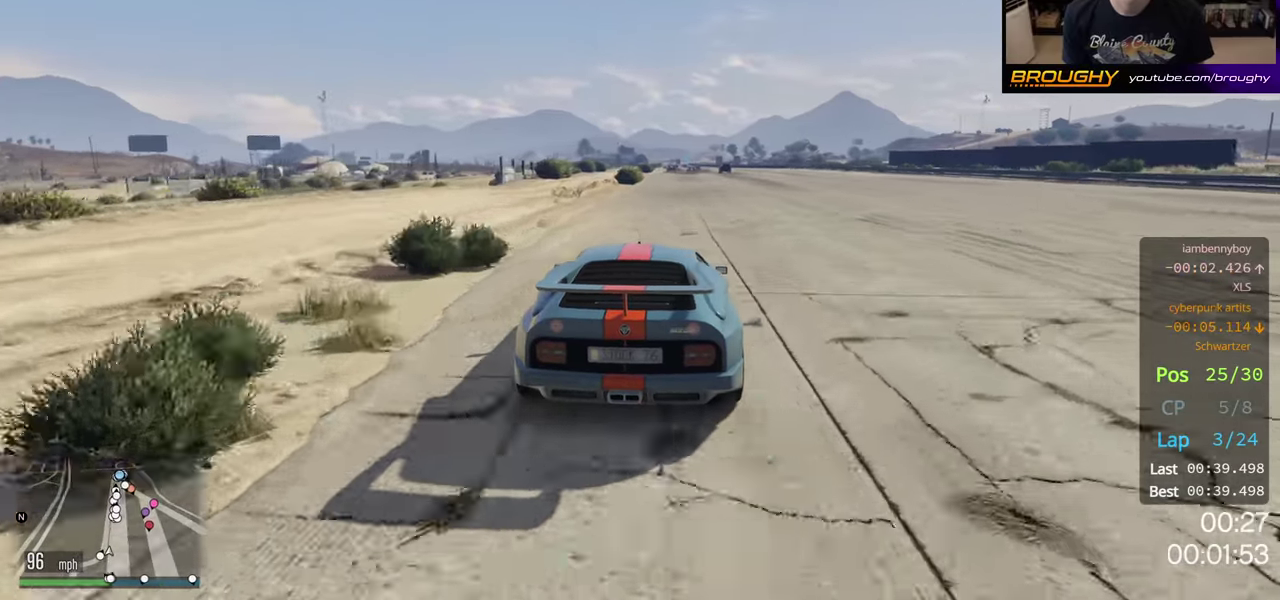
{"dt_ms": 400, "buttons": ["R2"], "right_stick": "center", "events": []}
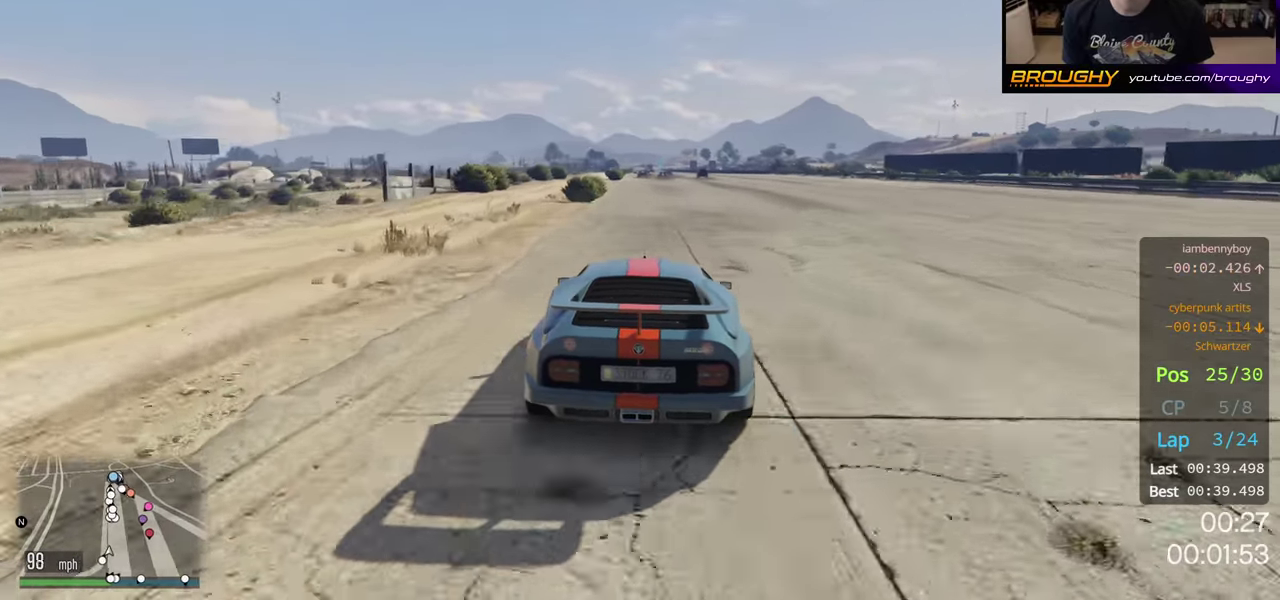
{"dt_ms": 500, "buttons": ["R2"], "right_stick": "center", "events": []}
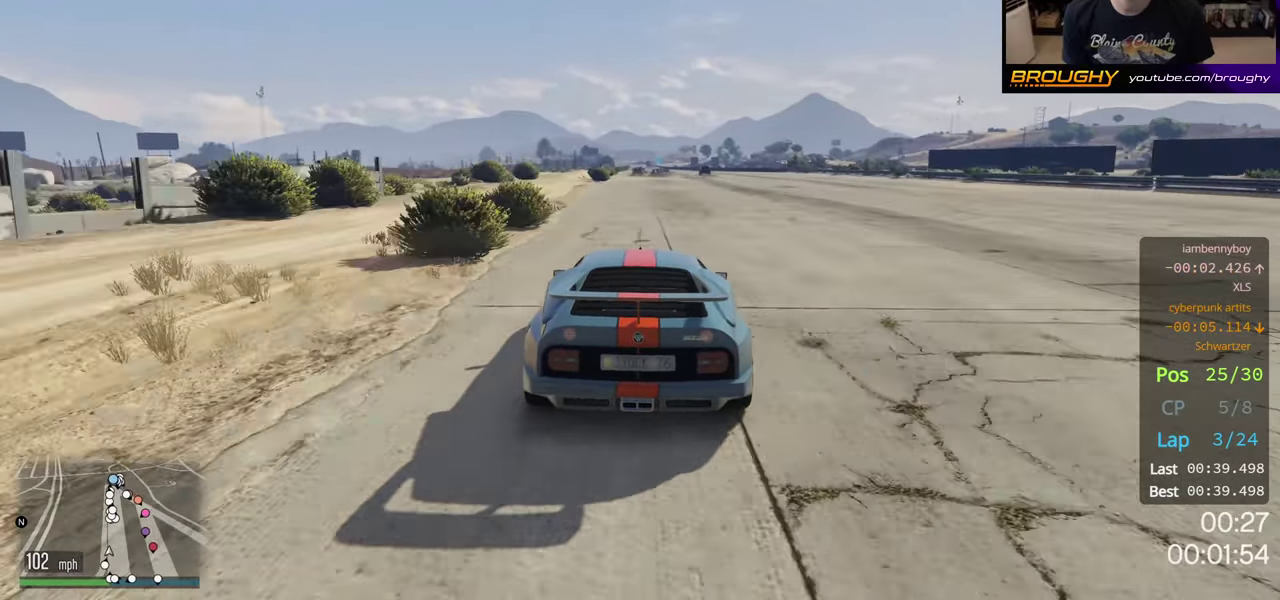
{"dt_ms": 500, "buttons": ["R2"], "right_stick": "center", "events": []}